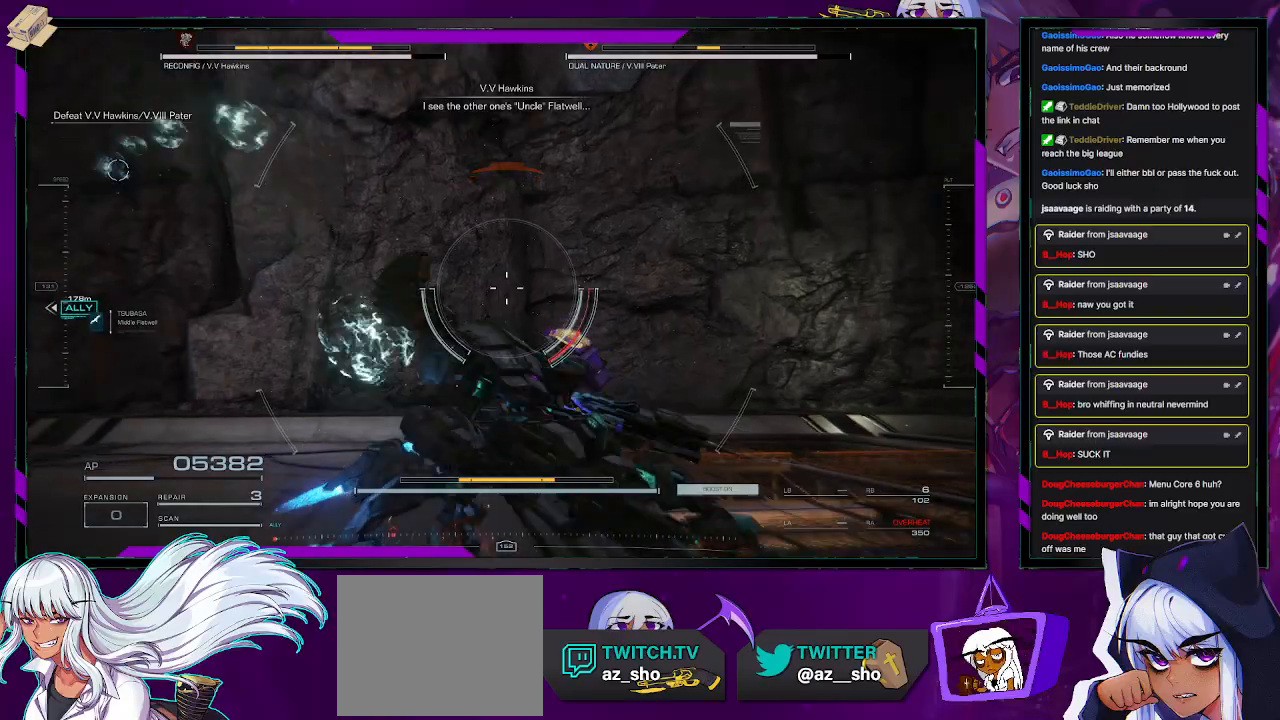
Gameplay with a controller (Xbox layout); each line is a JSON object with the inputs held at the frame after it. "events" lists button and stick changes between this image and that frame as [ms after this image, input, new state], when the widget could be followed in between.
{"buttons": ["R2"], "left_stick": "down-right", "right_stick": "center", "events": [[100, "right_stick", "left"], [283, "right_stick", "center"], [367, "X", "down"], [483, "X", "up"]]}
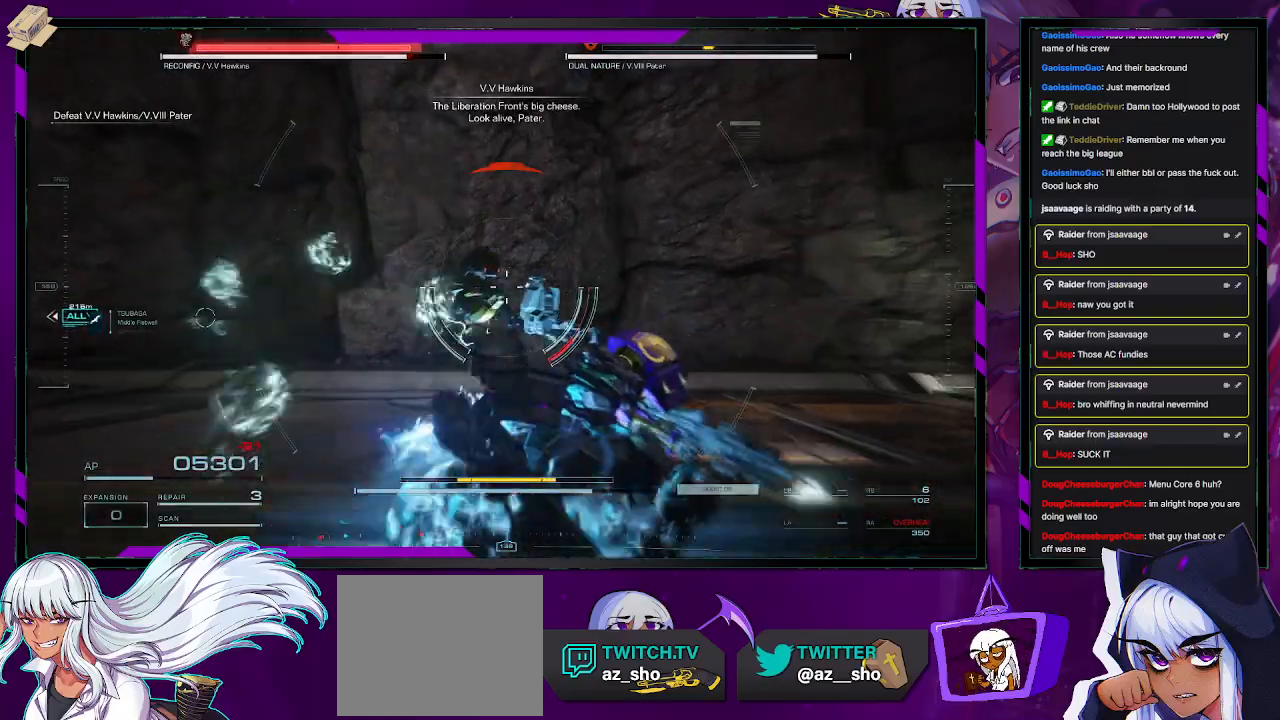
{"buttons": ["L1", "R2"], "left_stick": "up", "right_stick": "center", "events": [[50, "left_stick", "up-right"], [150, "right_stick", "down-left"], [183, "left_stick", "up"], [233, "L1", "down"], [450, "right_stick", "center"]]}
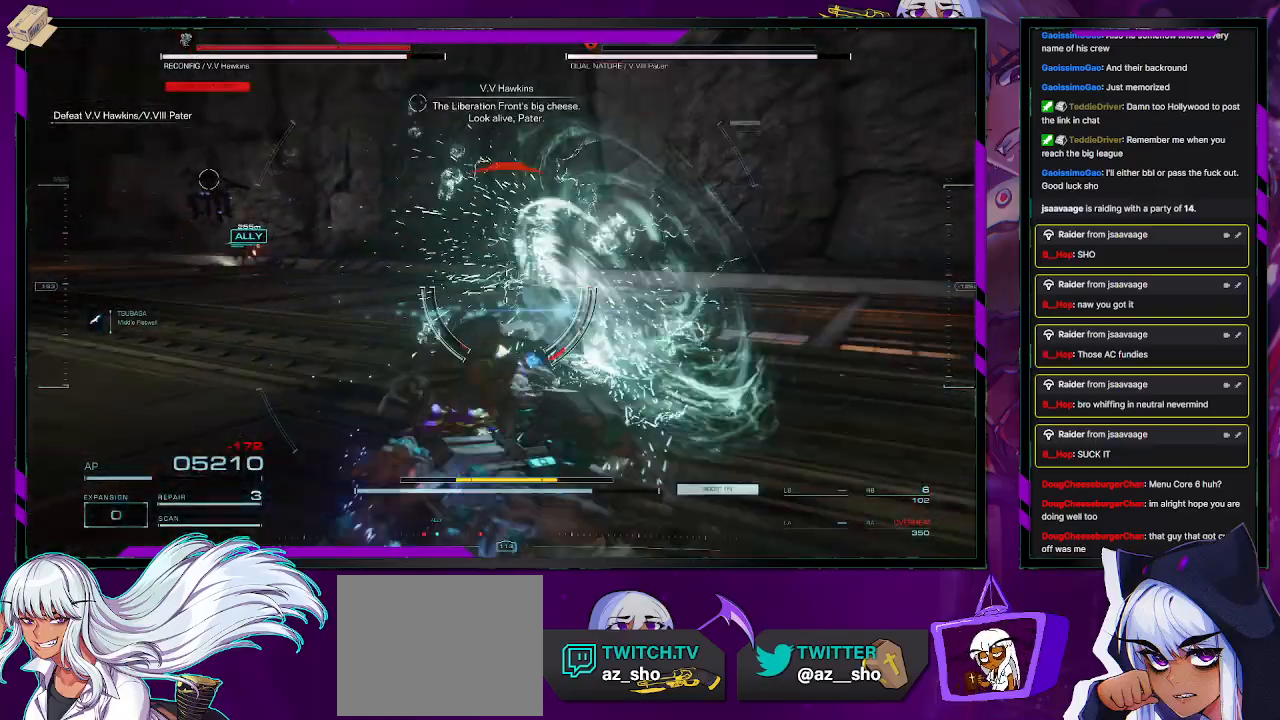
{"buttons": ["L1", "R2"], "left_stick": "right", "right_stick": "left", "events": [[100, "left_stick", "up-right"], [333, "left_stick", "right"], [483, "right_stick", "left"]]}
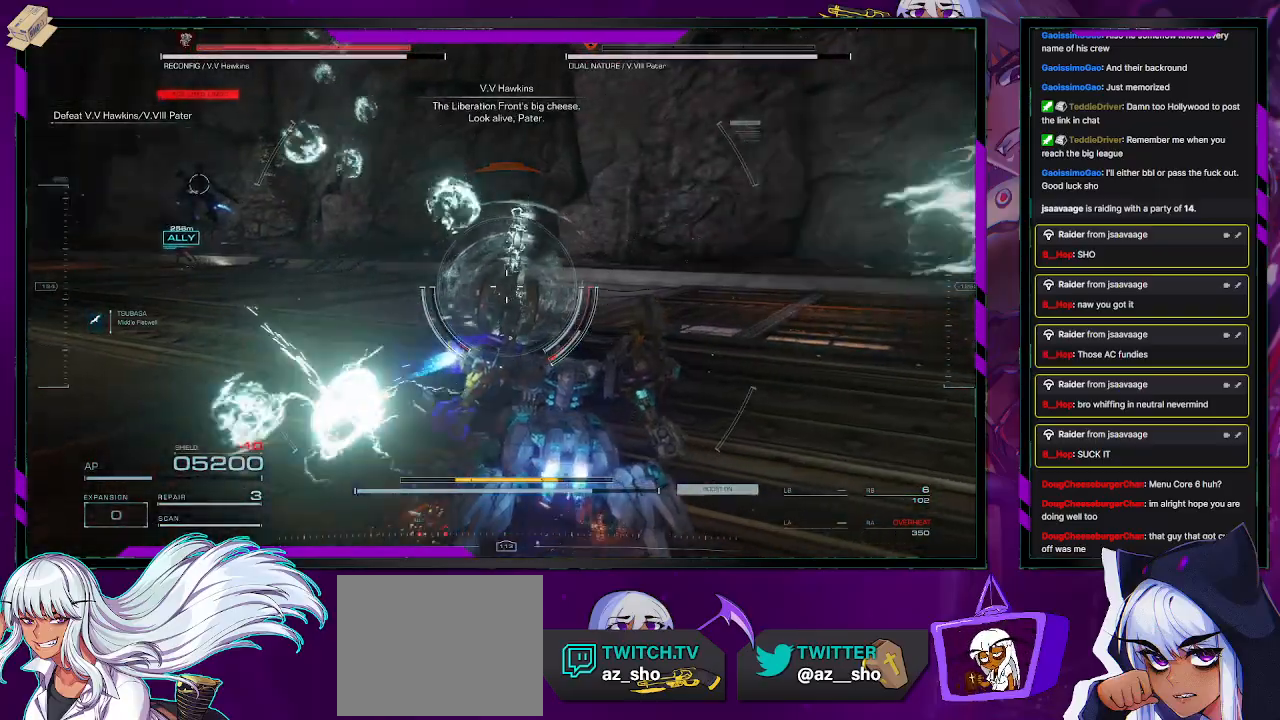
{"buttons": ["L1", "R2"], "left_stick": "right", "right_stick": "center", "events": [[167, "right_stick", "center"]]}
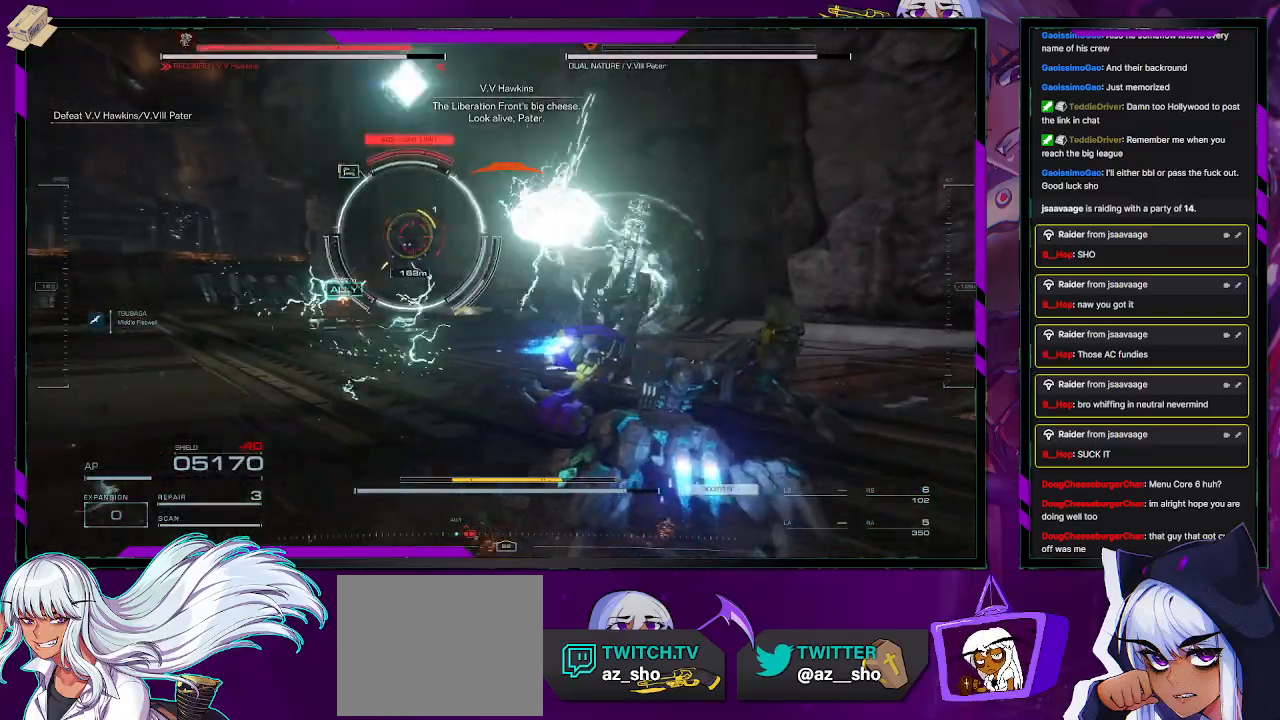
{"buttons": ["L1", "R2"], "left_stick": "up", "right_stick": "center", "events": [[50, "X", "down"], [167, "X", "up"], [233, "left_stick", "up"]]}
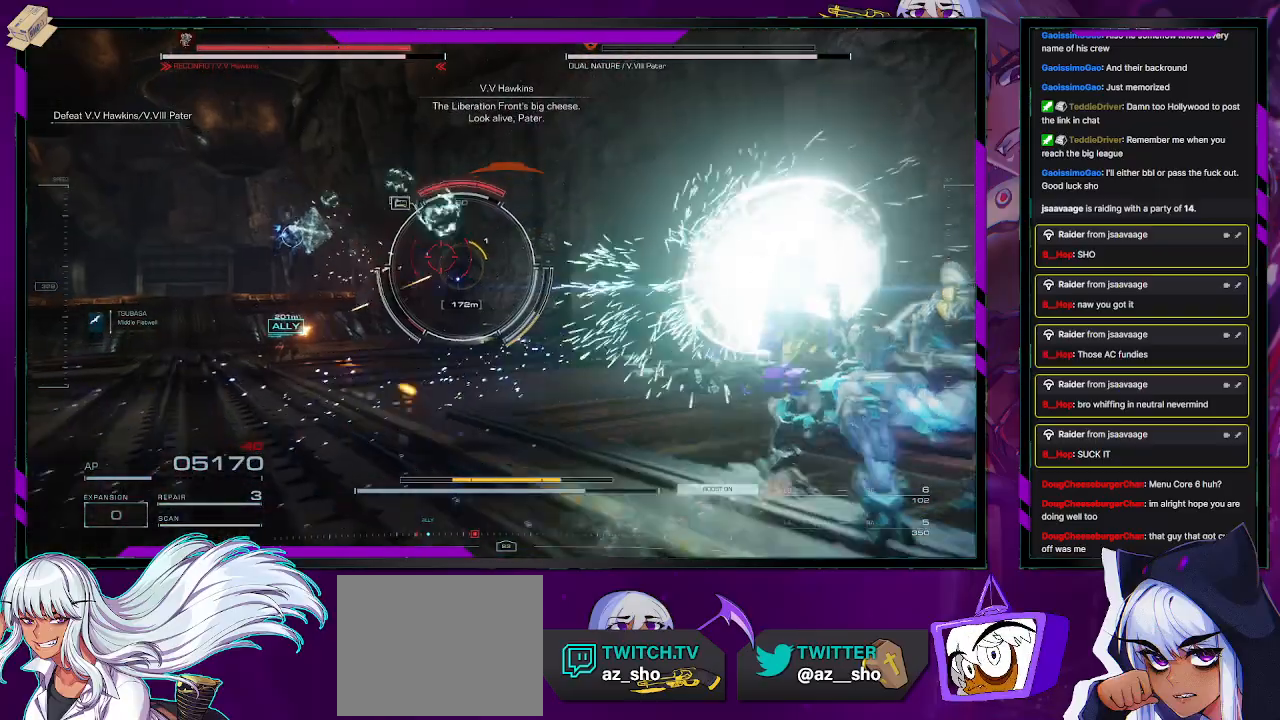
{"buttons": ["R2"], "left_stick": "up", "right_stick": "center", "events": [[200, "L1", "up"], [217, "R2", "up"], [283, "R2", "down"], [350, "right_stick", "down-left"], [500, "right_stick", "center"]]}
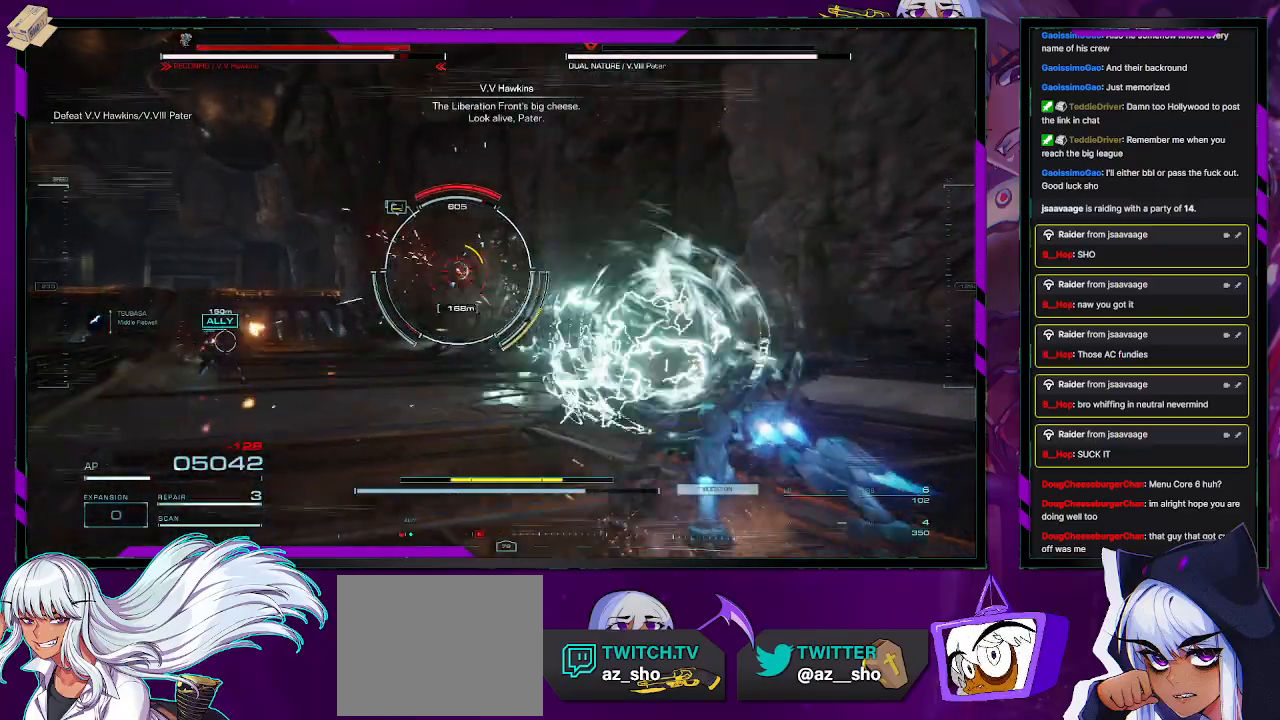
{"buttons": ["R2"], "left_stick": "up", "right_stick": "center", "events": [[217, "right_stick", "left"], [350, "right_stick", "center"]]}
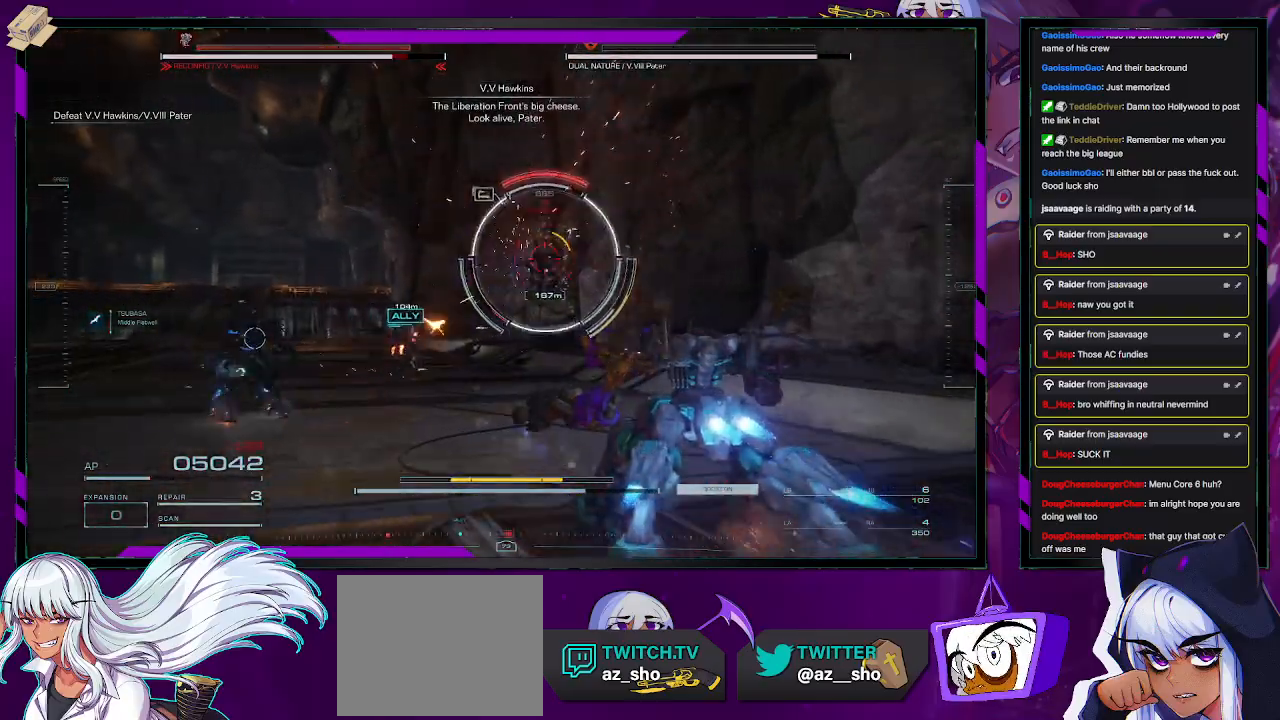
{"buttons": [], "left_stick": "up", "right_stick": "center", "events": [[17, "X", "down"], [150, "X", "up"], [433, "R2", "up"]]}
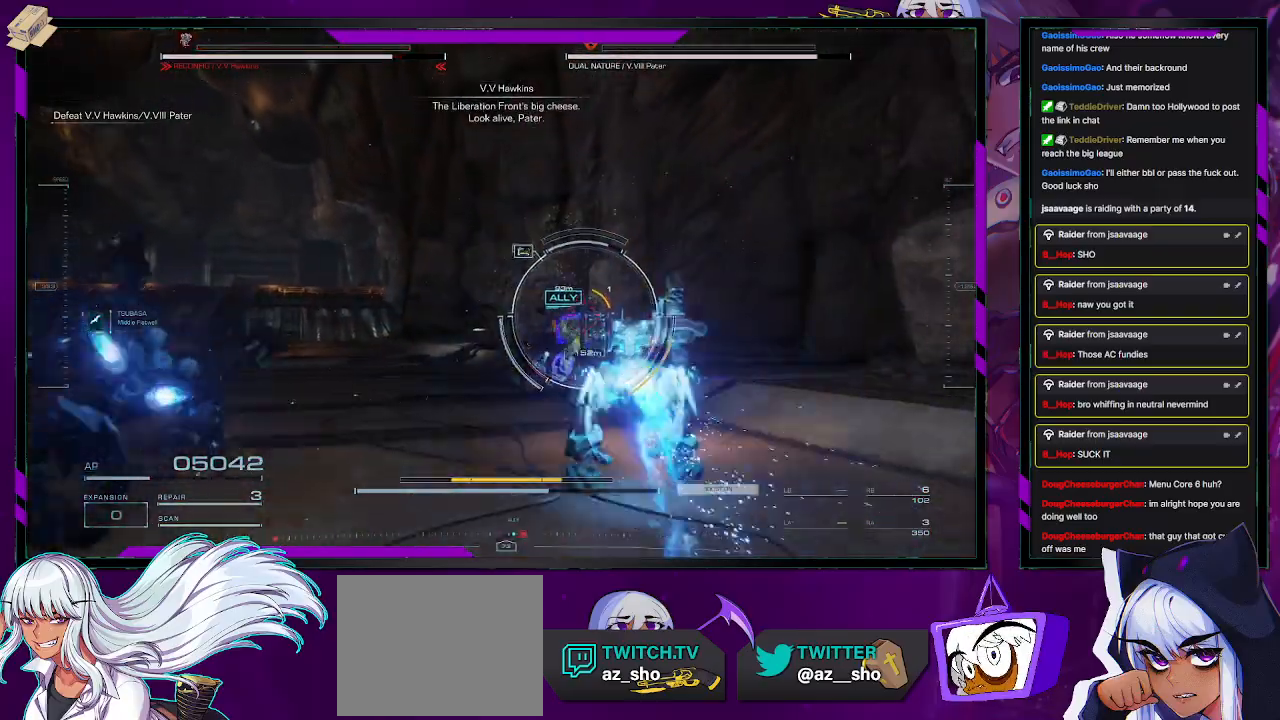
{"buttons": ["R2"], "left_stick": "up-left", "right_stick": "center", "events": [[33, "R2", "down"], [417, "left_stick", "up-left"]]}
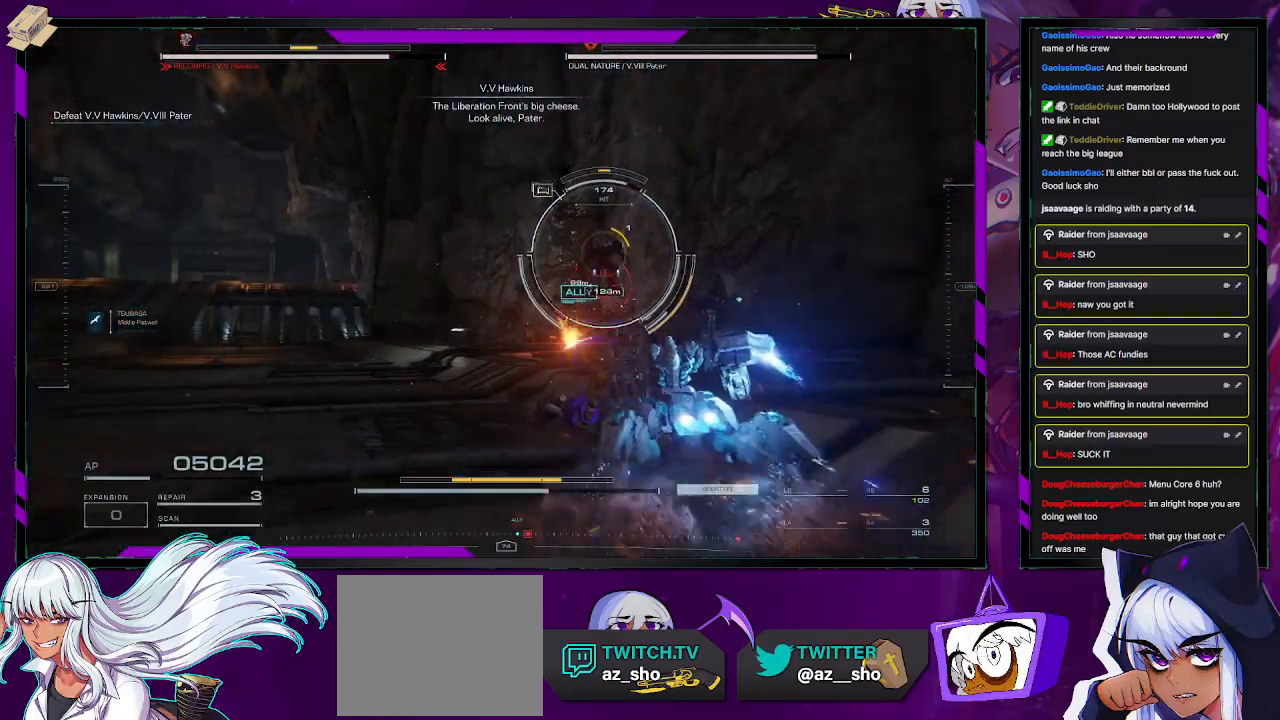
{"buttons": ["R2"], "left_stick": "left", "right_stick": "center", "events": [[500, "left_stick", "left"]]}
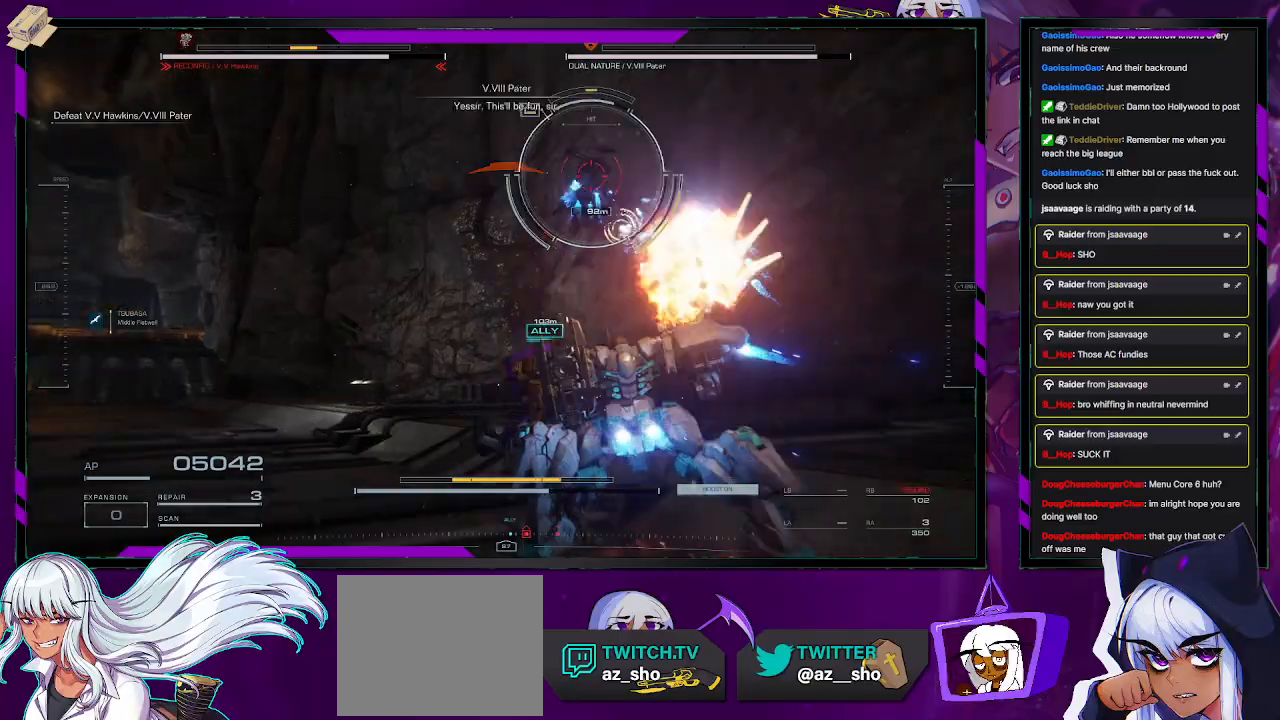
{"buttons": ["R2"], "left_stick": "down-left", "right_stick": "up-right", "events": [[117, "right_stick", "up-right"], [133, "left_stick", "down-left"]]}
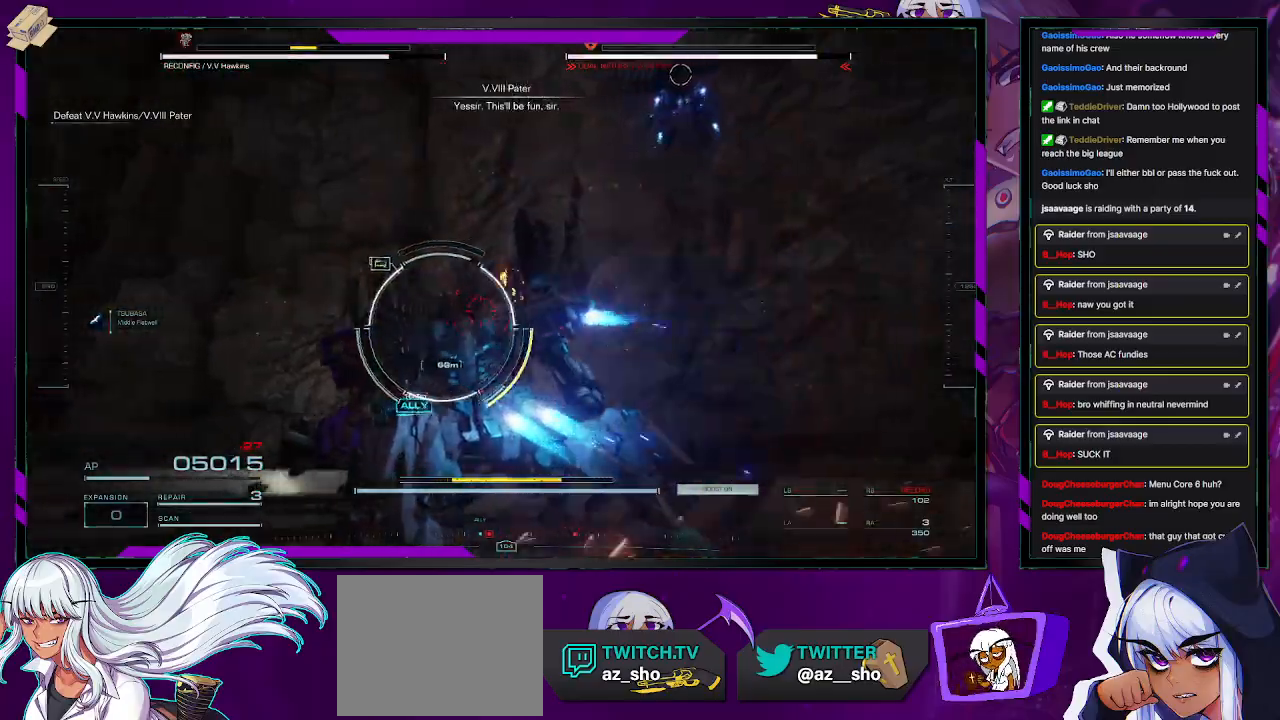
{"buttons": ["L1", "R2"], "left_stick": "down", "right_stick": "right", "events": [[100, "right_stick", "right"], [250, "right_stick", "up-right"], [317, "left_stick", "down"], [383, "right_stick", "center"], [483, "right_stick", "right"], [500, "L1", "down"]]}
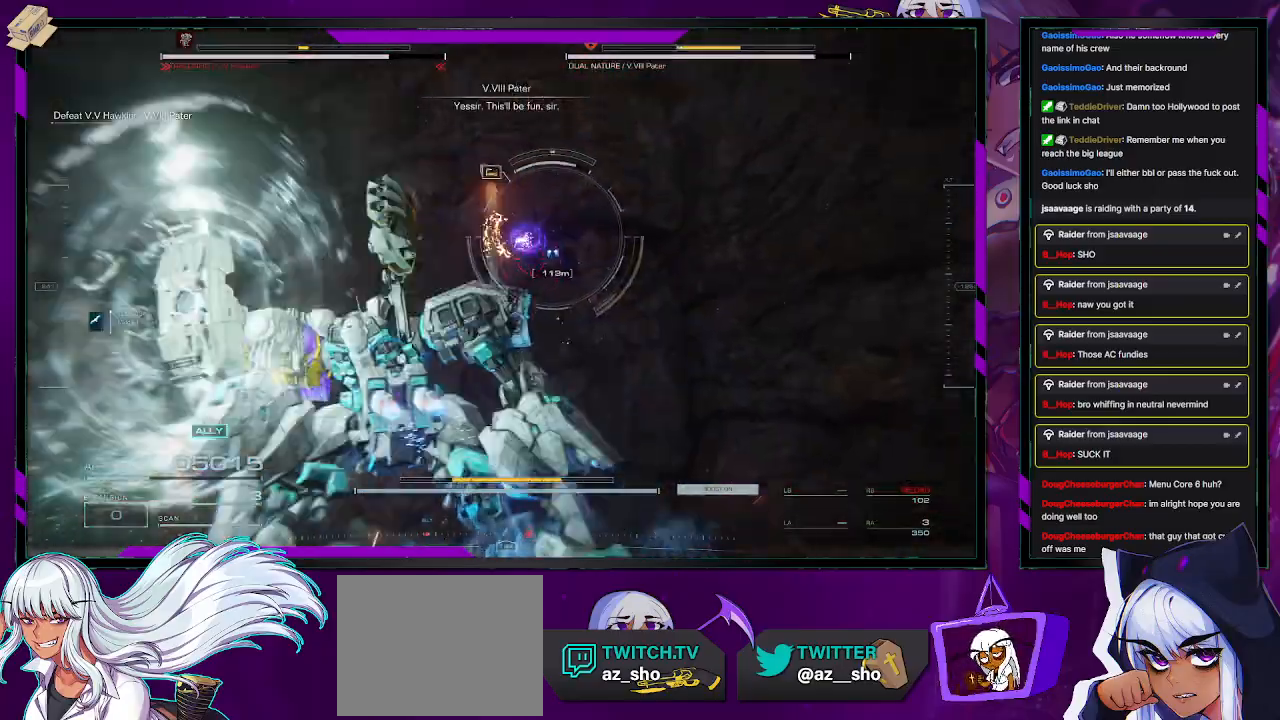
{"buttons": ["L1", "R2"], "left_stick": "right", "right_stick": "center", "events": [[33, "left_stick", "down-right"], [167, "right_stick", "center"], [283, "right_stick", "down-left"], [300, "left_stick", "right"], [350, "right_stick", "center"]]}
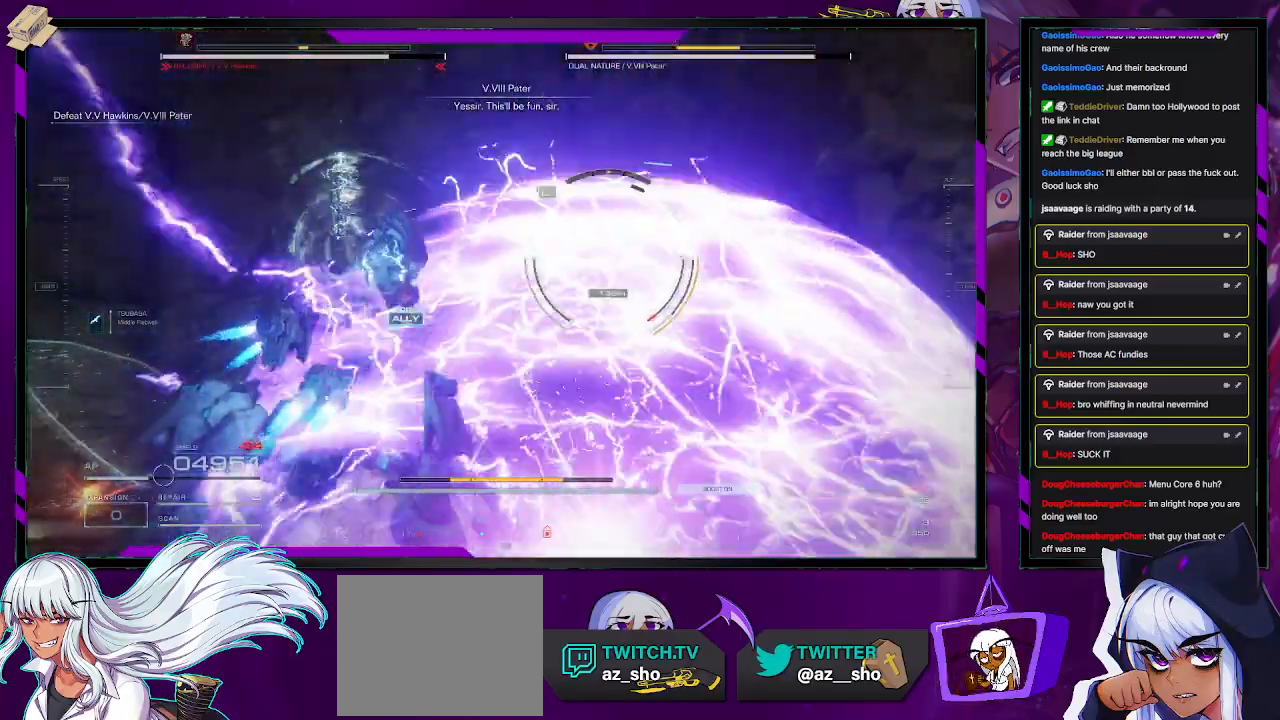
{"buttons": ["L1", "R2"], "left_stick": "up-right", "right_stick": "center", "events": [[217, "right_stick", "down-right"], [417, "left_stick", "up-right"], [500, "right_stick", "center"]]}
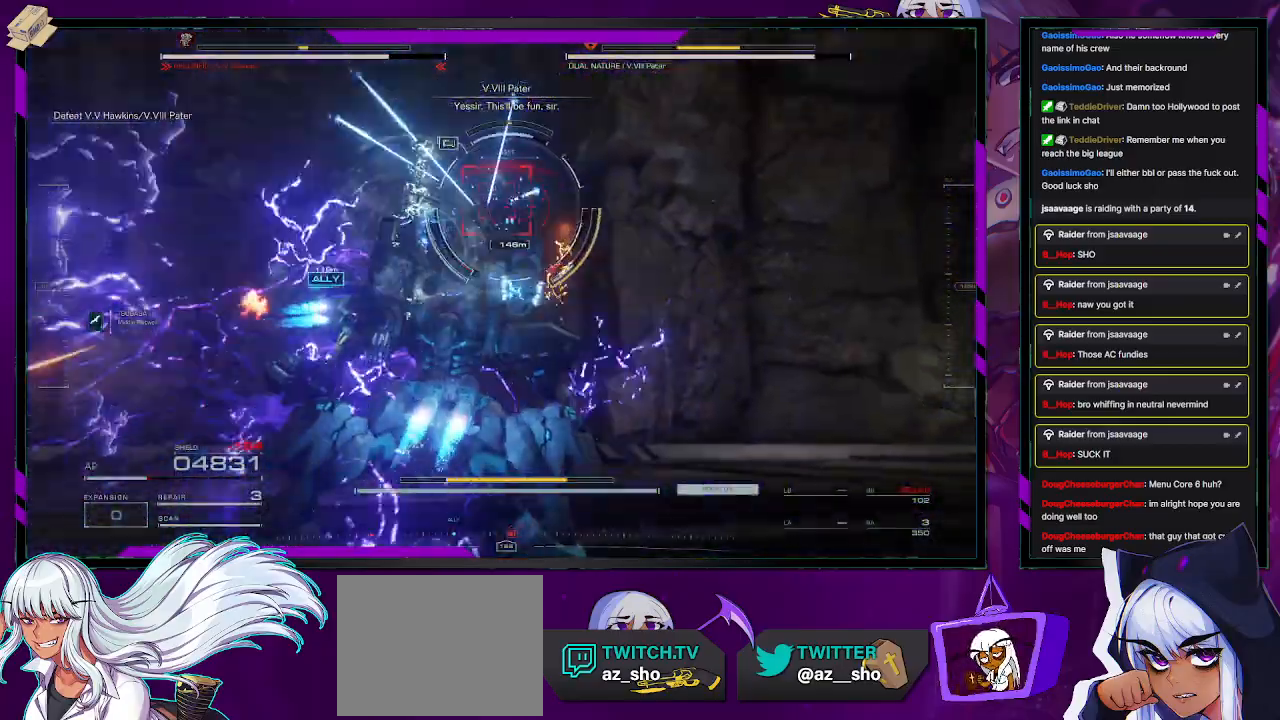
{"buttons": ["R2"], "left_stick": "up-right", "right_stick": "center", "events": [[83, "R2", "up"], [267, "R2", "down"], [317, "L1", "up"]]}
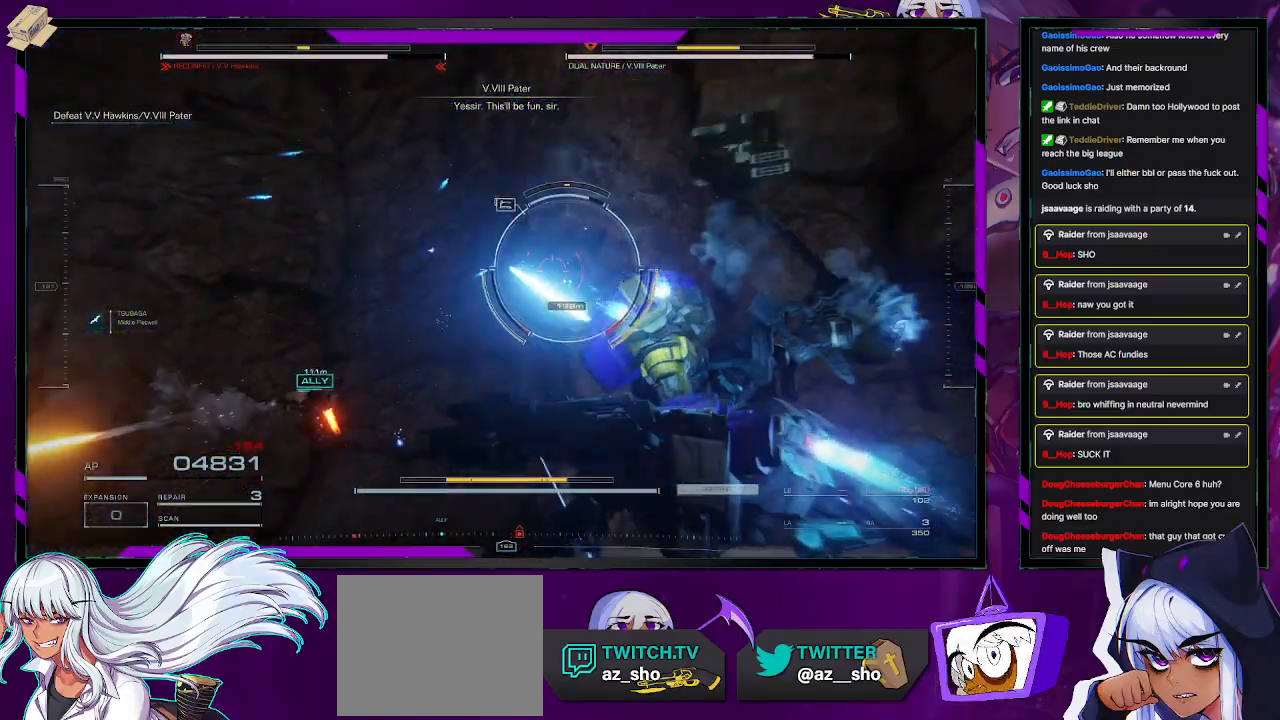
{"buttons": ["X", "R2"], "left_stick": "right", "right_stick": "center", "events": [[400, "X", "down"], [433, "left_stick", "right"]]}
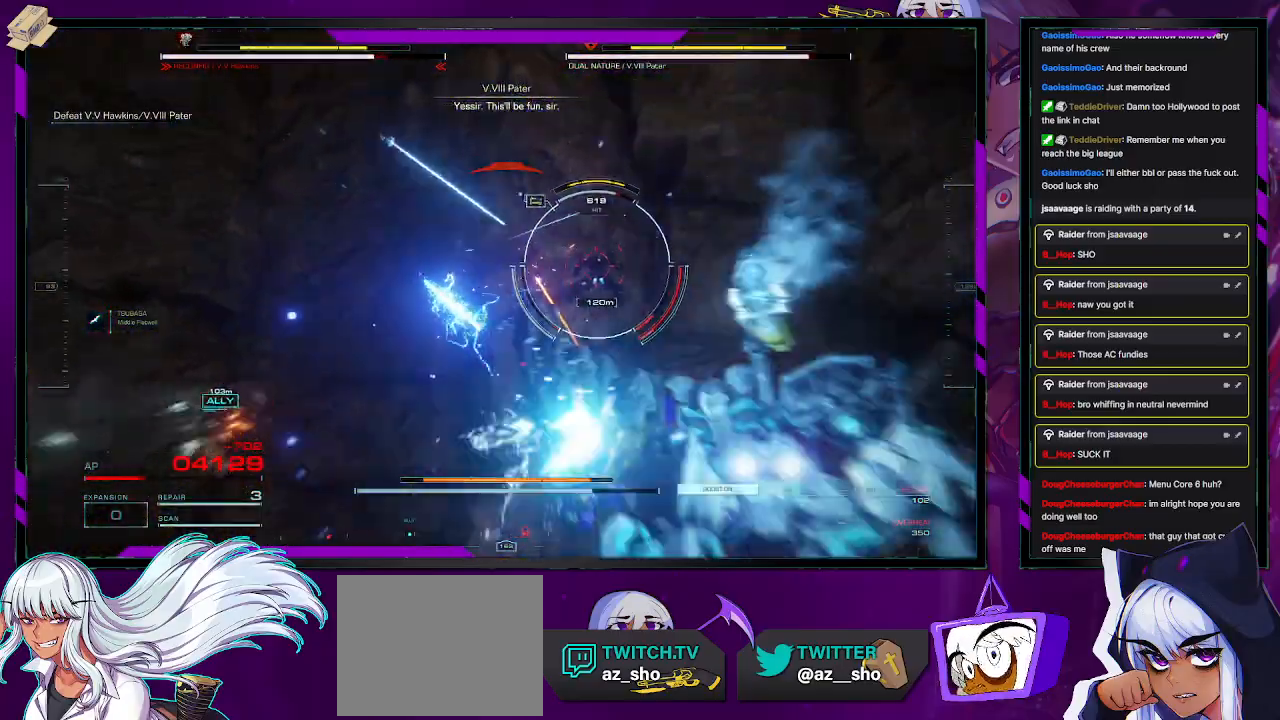
{"buttons": ["R2"], "left_stick": "up-right", "right_stick": "center", "events": [[17, "X", "up"], [67, "X", "down"], [67, "left_stick", "up-right"], [167, "X", "up"]]}
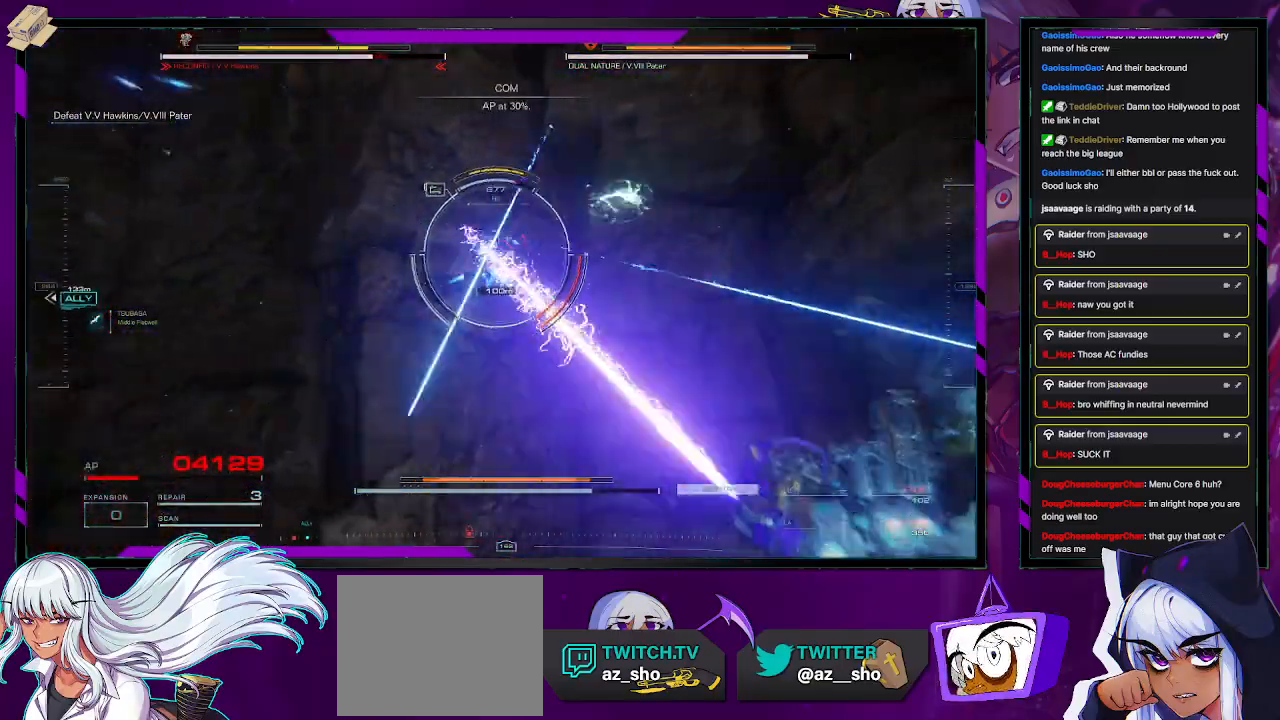
{"buttons": ["L1", "R2"], "left_stick": "up-right", "right_stick": "center", "events": [[100, "right_stick", "left"], [233, "L1", "down"], [483, "right_stick", "center"]]}
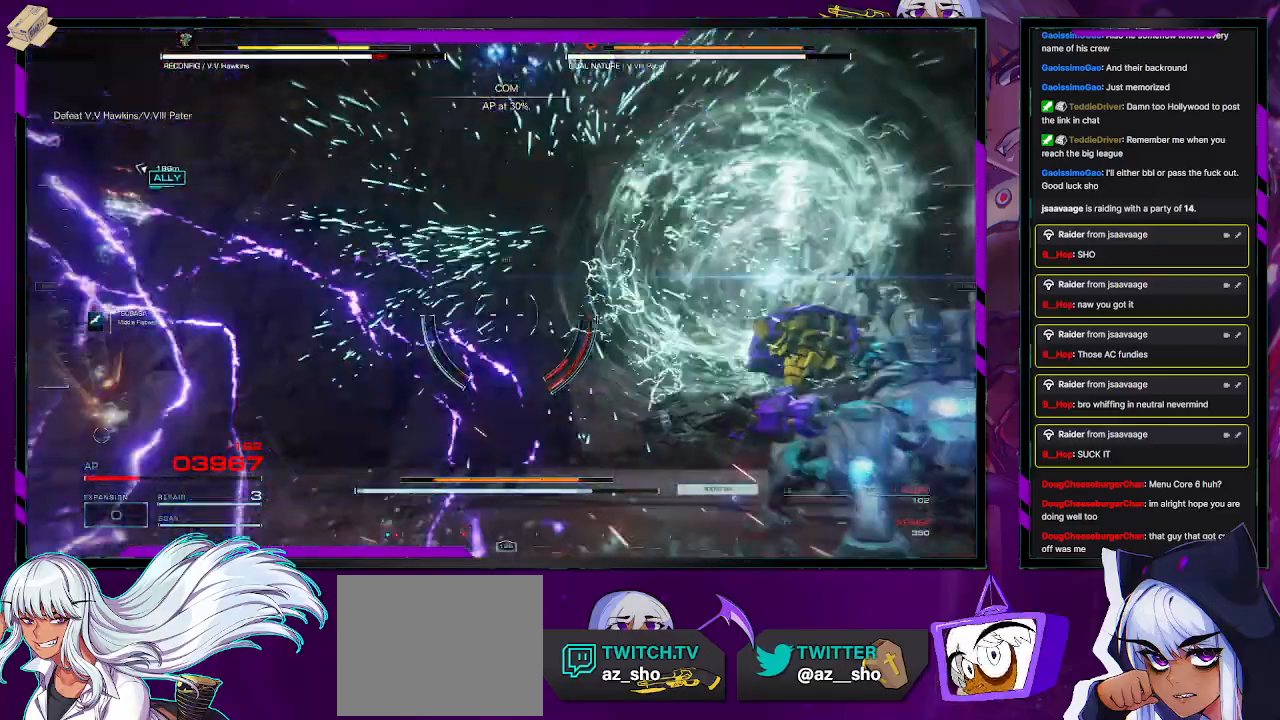
{"buttons": ["L1", "R2"], "left_stick": "up-left", "right_stick": "left", "events": [[133, "right_stick", "up-left"], [283, "right_stick", "left"], [317, "left_stick", "up-left"]]}
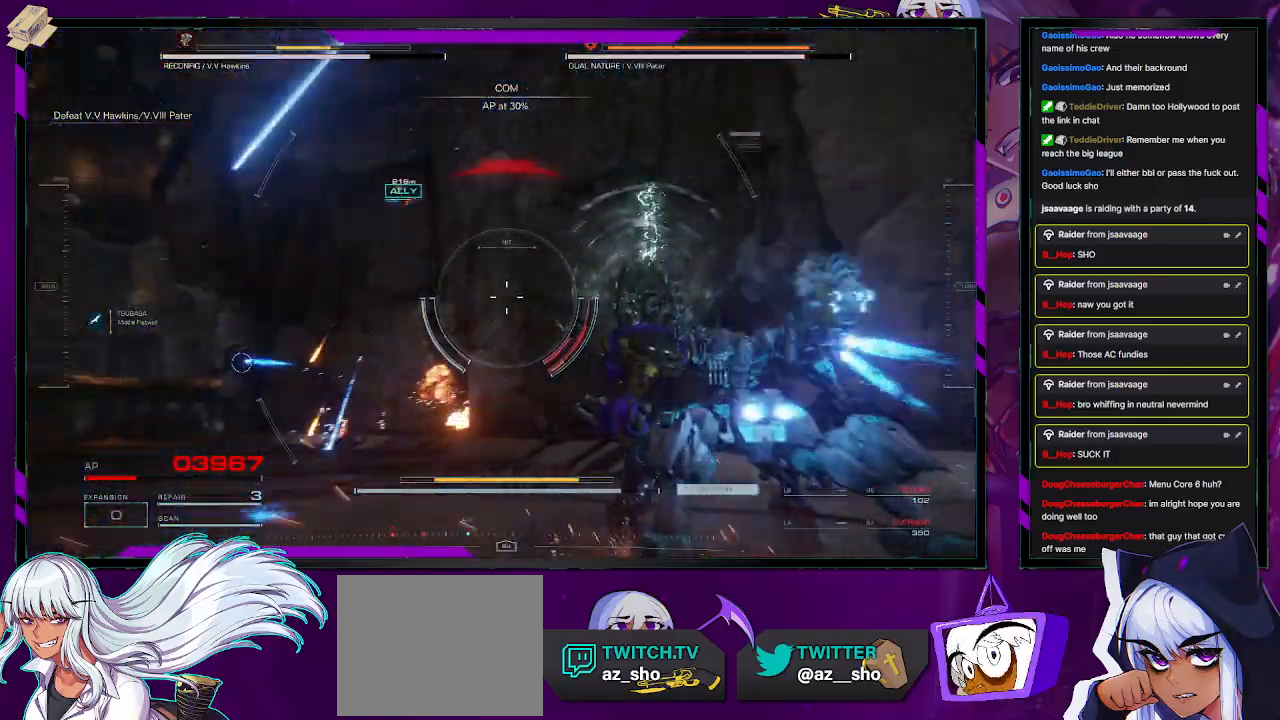
{"buttons": ["L1", "R2"], "left_stick": "up-left", "right_stick": "up-left", "events": [[383, "right_stick", "up-left"]]}
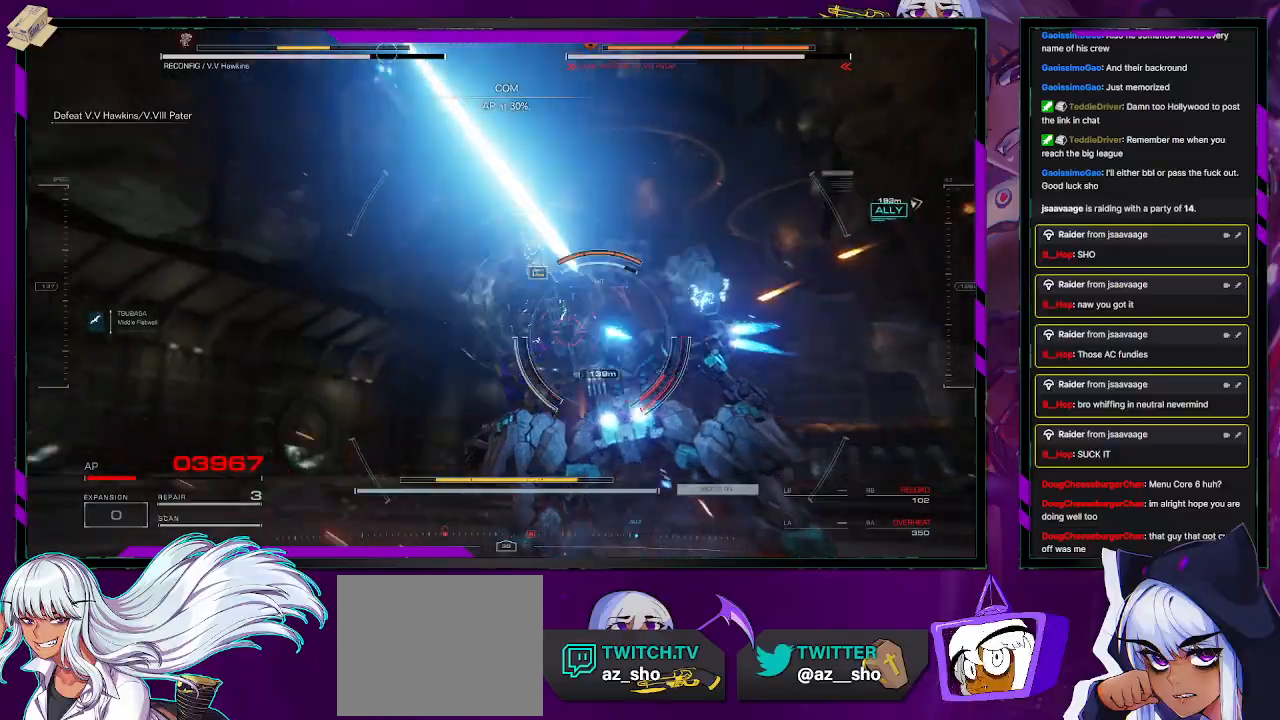
{"buttons": ["L1", "R2"], "left_stick": "left", "right_stick": "up-left", "events": [[183, "right_stick", "center"], [350, "left_stick", "left"], [350, "right_stick", "up-left"]]}
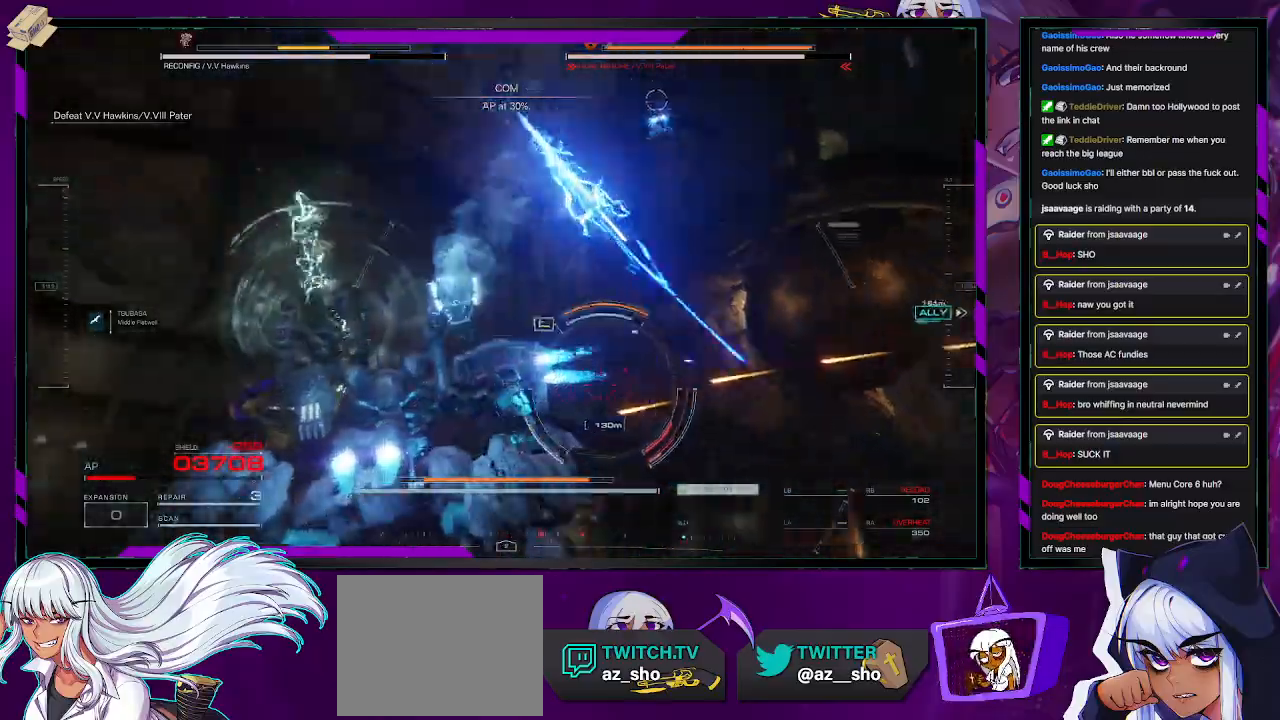
{"buttons": ["L1", "R2"], "left_stick": "left", "right_stick": "up-right", "events": [[67, "left_stick", "up-left"], [100, "right_stick", "center"], [167, "right_stick", "up-right"], [400, "left_stick", "left"]]}
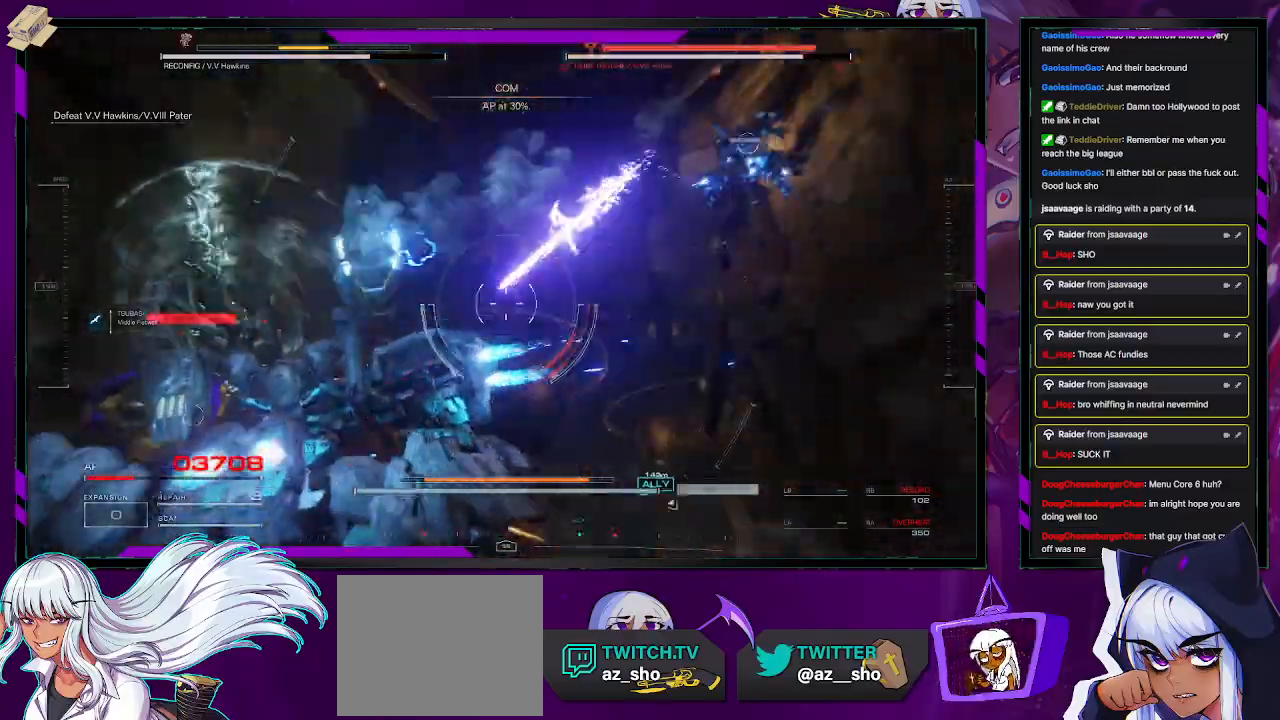
{"buttons": ["L1", "R2"], "left_stick": "down", "right_stick": "center", "events": [[33, "right_stick", "right"], [267, "left_stick", "down-left"], [433, "left_stick", "down"], [483, "right_stick", "center"]]}
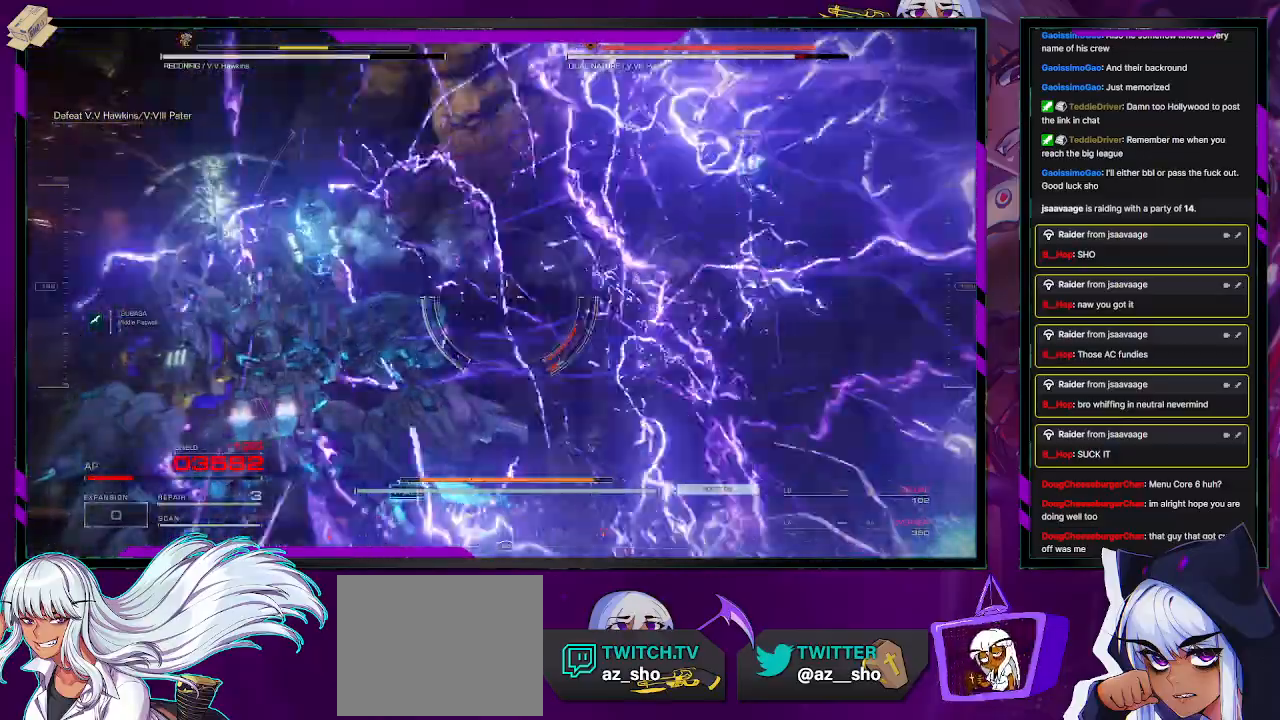
{"buttons": ["L1", "R2"], "left_stick": "down-right", "right_stick": "right", "events": [[283, "right_stick", "down-right"], [433, "right_stick", "right"], [467, "left_stick", "down-right"]]}
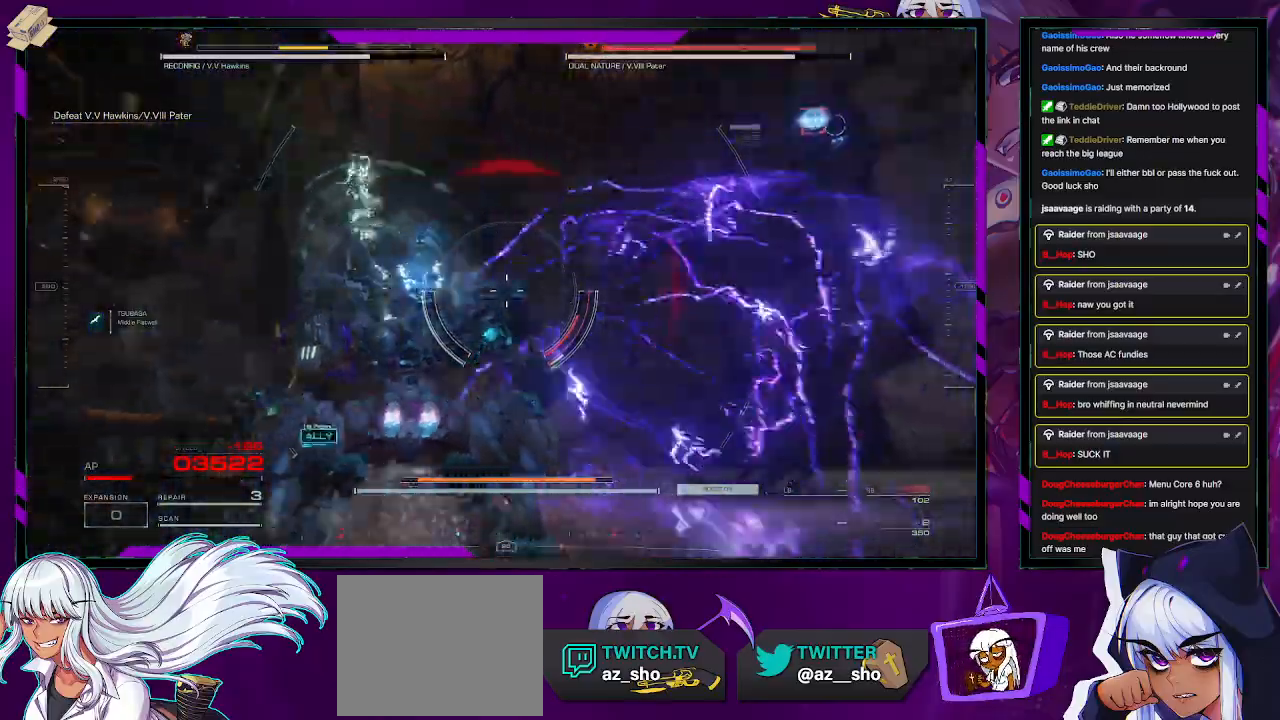
{"buttons": ["L1", "R2"], "left_stick": "right", "right_stick": "center", "events": [[133, "left_stick", "up-right"], [167, "right_stick", "center"], [217, "R3", "down"], [350, "R3", "up"], [500, "left_stick", "right"]]}
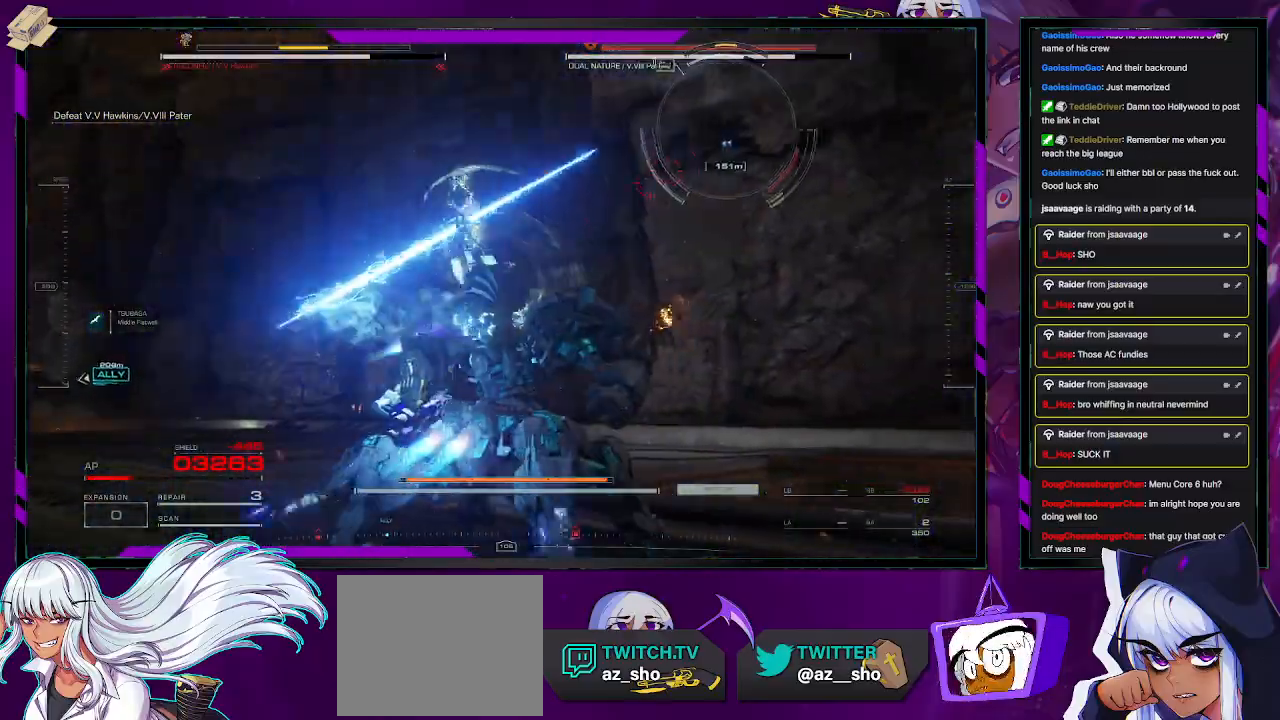
{"buttons": ["L1", "R2"], "left_stick": "up-right", "right_stick": "center", "events": [[83, "right_stick", "up-right"], [183, "left_stick", "up-right"], [233, "right_stick", "center"]]}
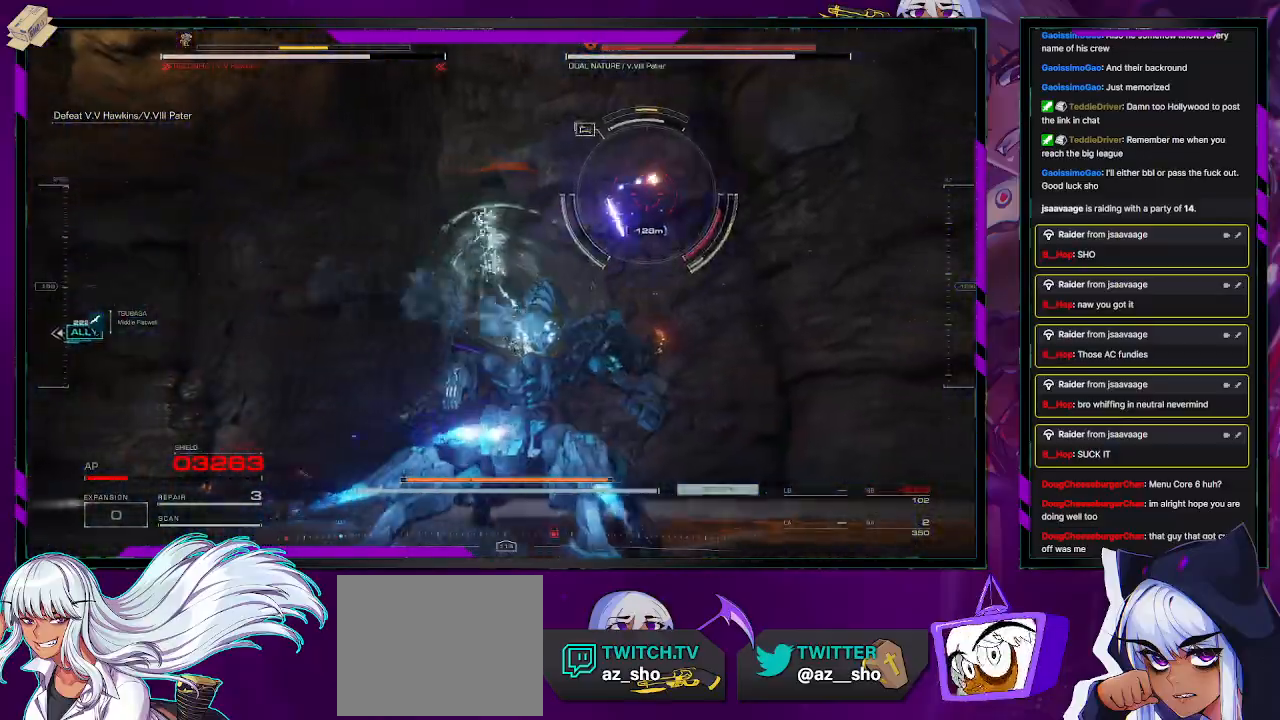
{"buttons": ["L1", "R2"], "left_stick": "up-right", "right_stick": "left", "events": [[450, "right_stick", "left"]]}
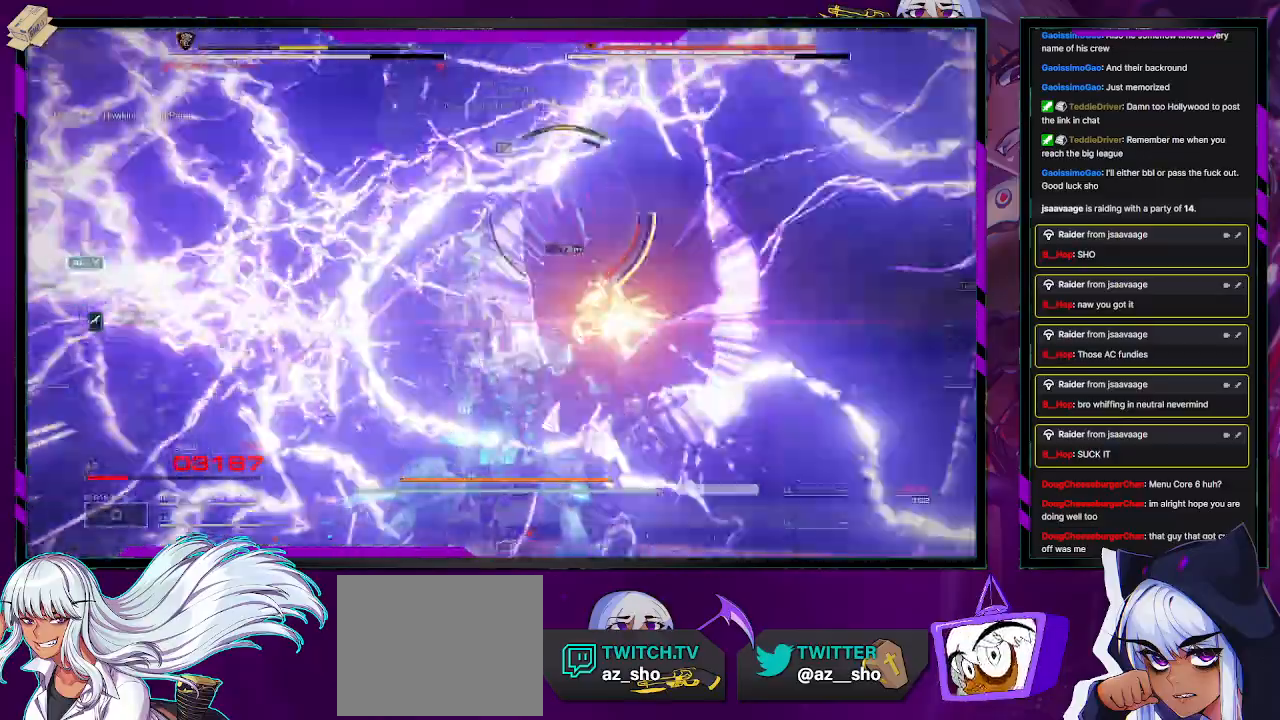
{"buttons": ["R2"], "left_stick": "up-right", "right_stick": "left", "events": [[100, "left_stick", "right"], [200, "L1", "up"], [217, "left_stick", "up-right"], [267, "R2", "up"], [267, "right_stick", "center"], [417, "R2", "down"], [450, "right_stick", "left"]]}
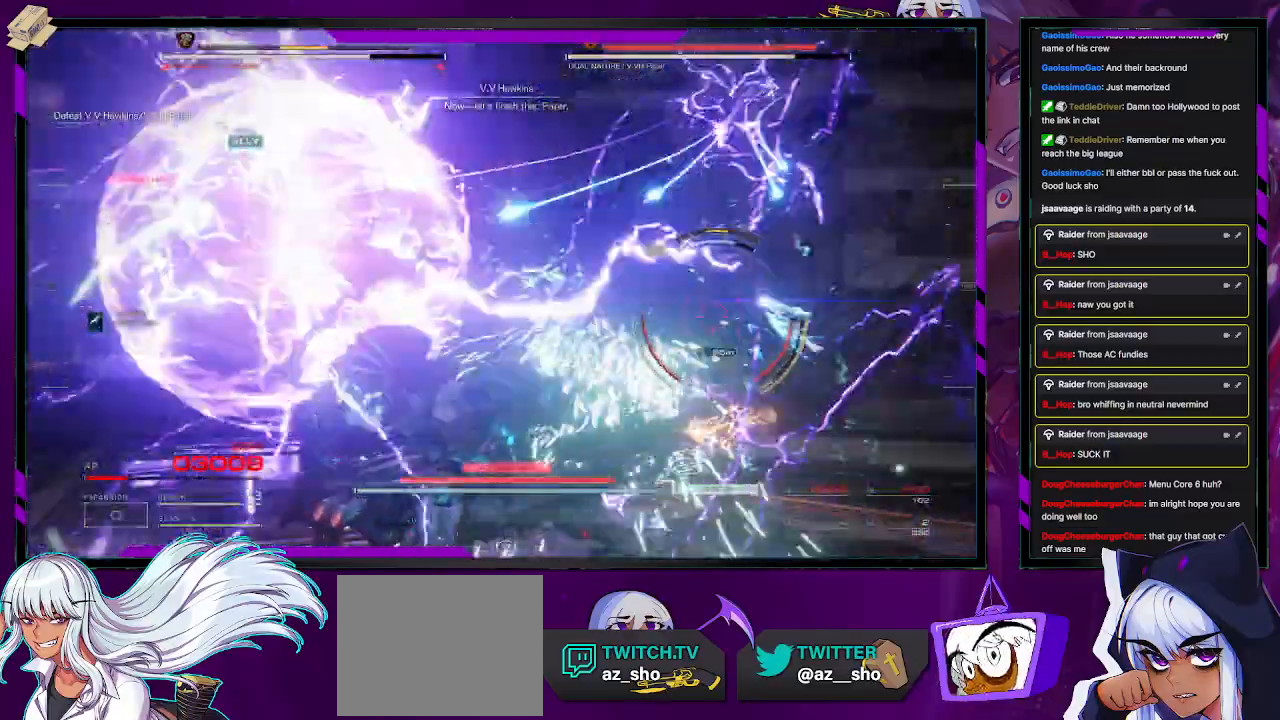
{"buttons": ["R2"], "left_stick": "up-right", "right_stick": "center", "events": [[117, "right_stick", "center"], [167, "right_stick", "down-right"], [317, "right_stick", "right"], [467, "right_stick", "center"]]}
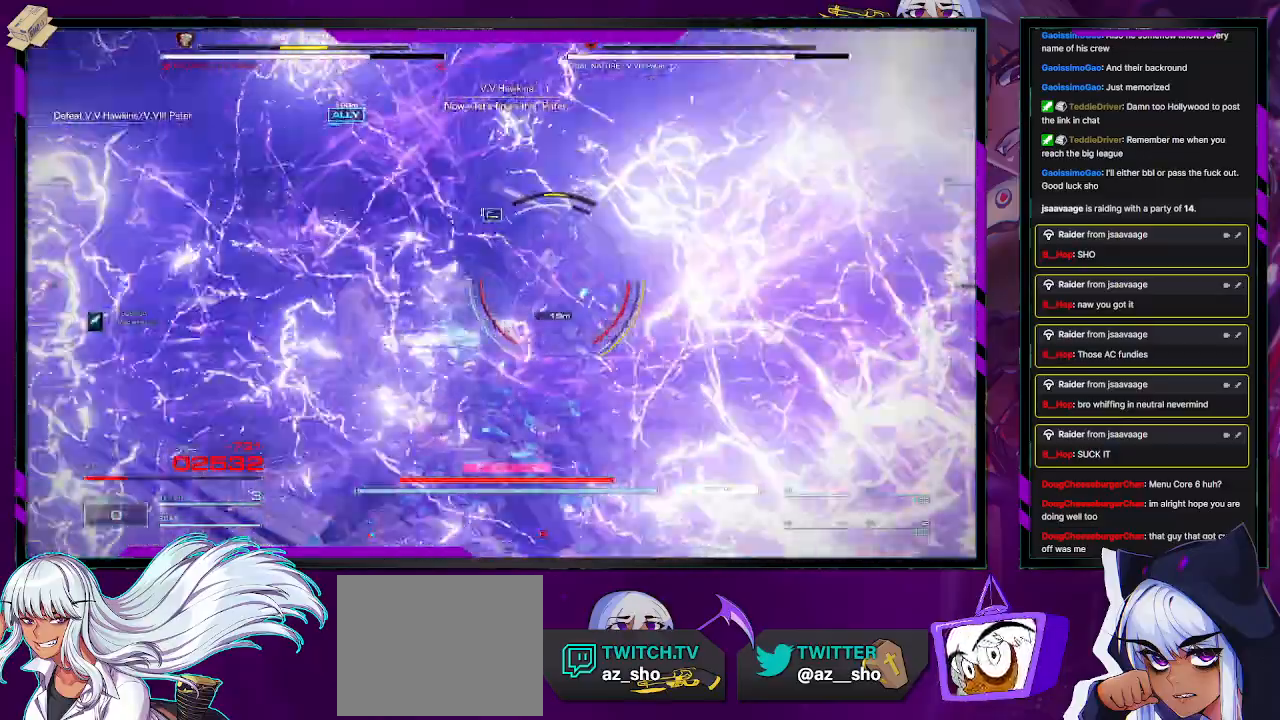
{"buttons": ["R2"], "left_stick": "up", "right_stick": "center", "events": [[33, "X", "down"], [150, "X", "up"], [200, "X", "down"], [300, "X", "up"], [433, "left_stick", "up"]]}
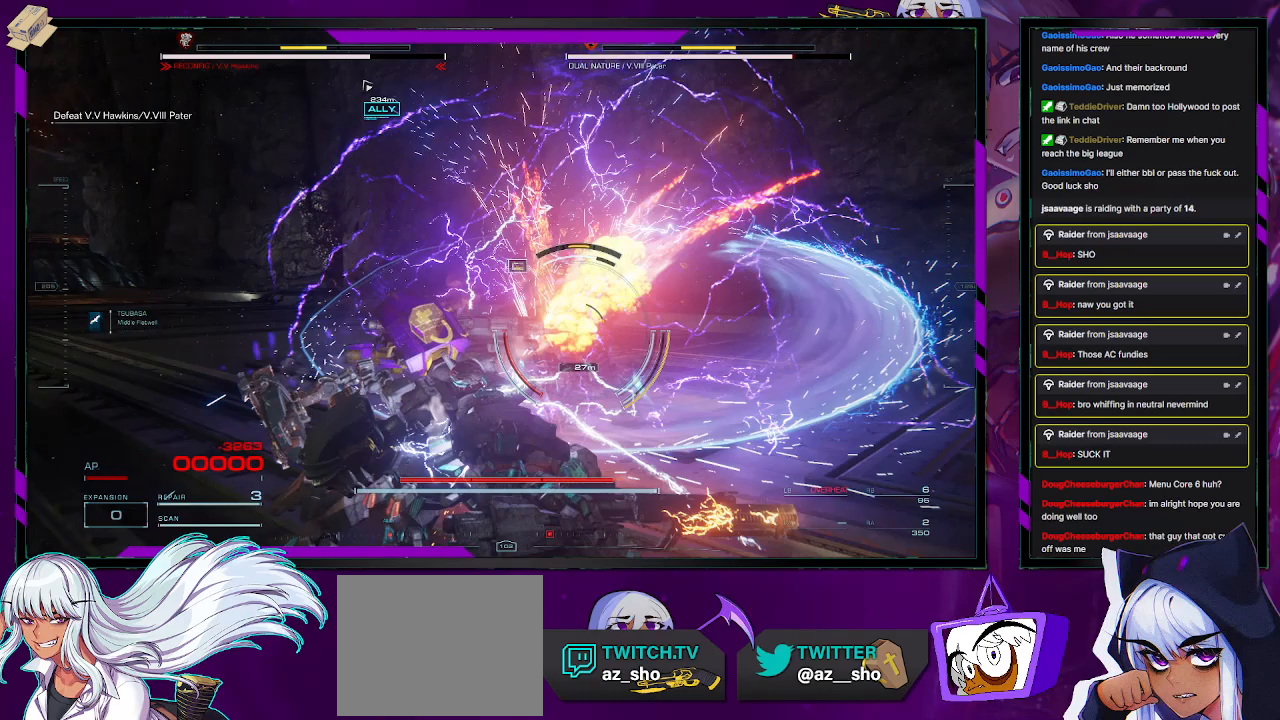
{"buttons": ["R2"], "left_stick": "up", "right_stick": "center", "events": [[83, "DPAD_UP", "down"], [217, "DPAD_UP", "up"]]}